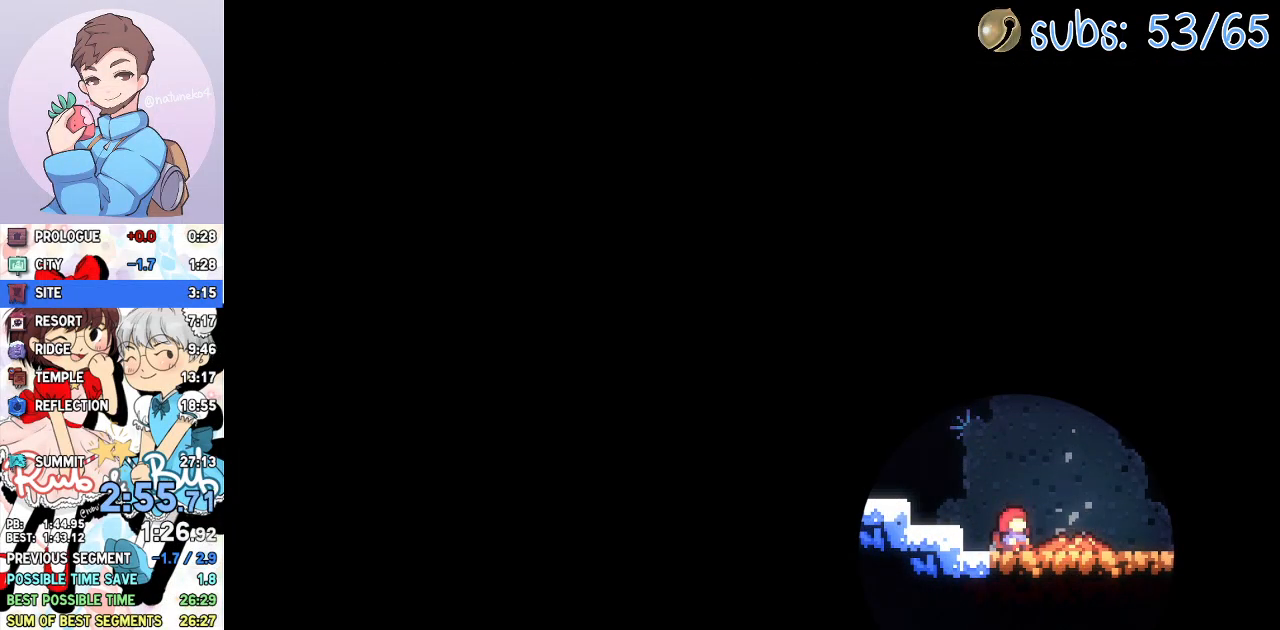
Gameplay with a controller (PlayStation layout); each line is a JSON object with the inputs held at the frame after it. "events" lists button and stick changes between this image and that frame as [ms after this image, input, new state], when the widget could be followed in between. Not read: TOUCHPAD.
{"buttons": [], "left_stick": "center", "right_stick": "center", "events": []}
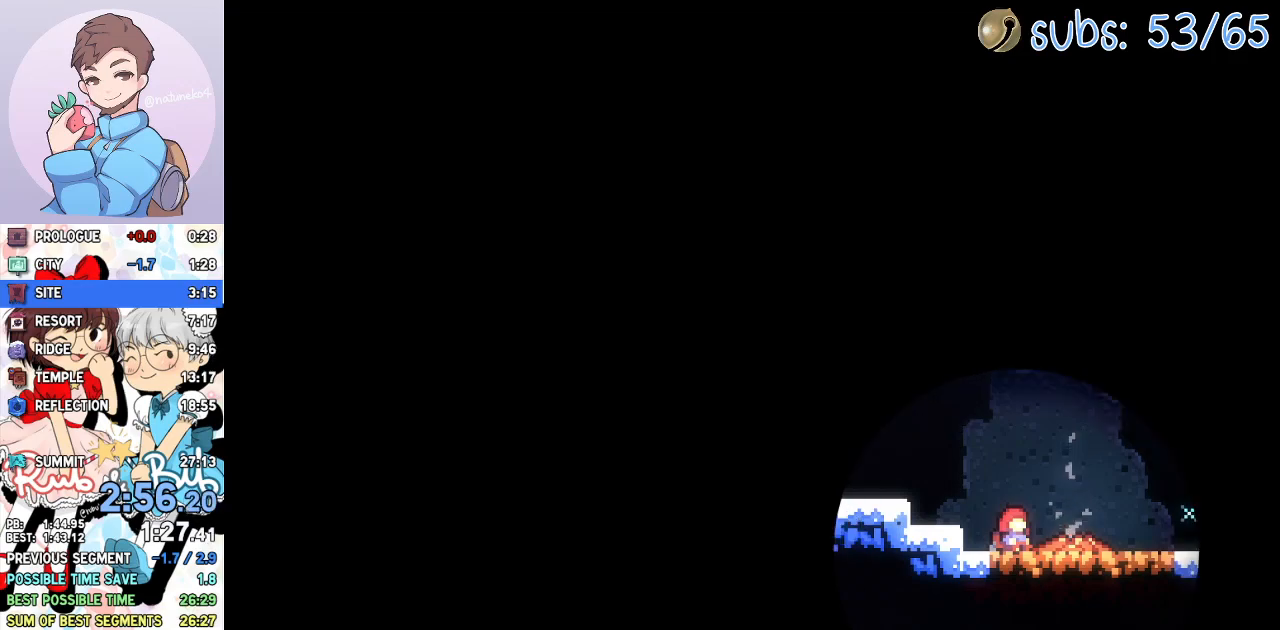
{"buttons": [], "left_stick": "center", "right_stick": "center", "events": []}
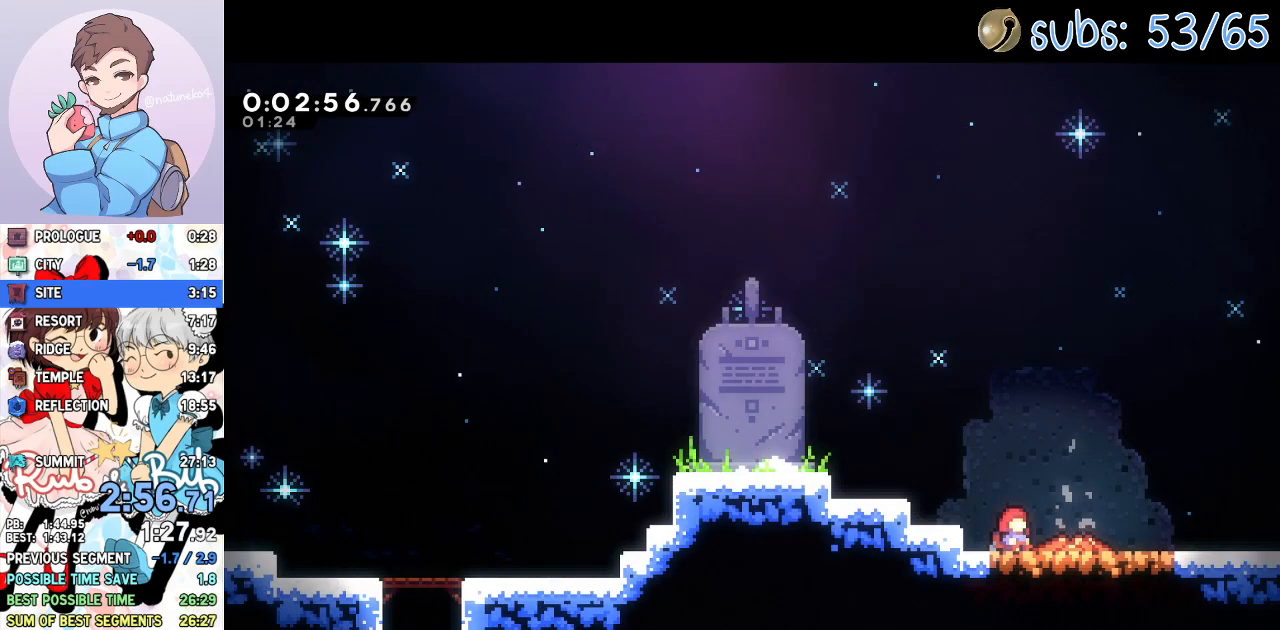
{"buttons": ["DPAD_RIGHT"], "left_stick": "center", "right_stick": "center", "events": [[250, "DPAD_RIGHT", "down"]]}
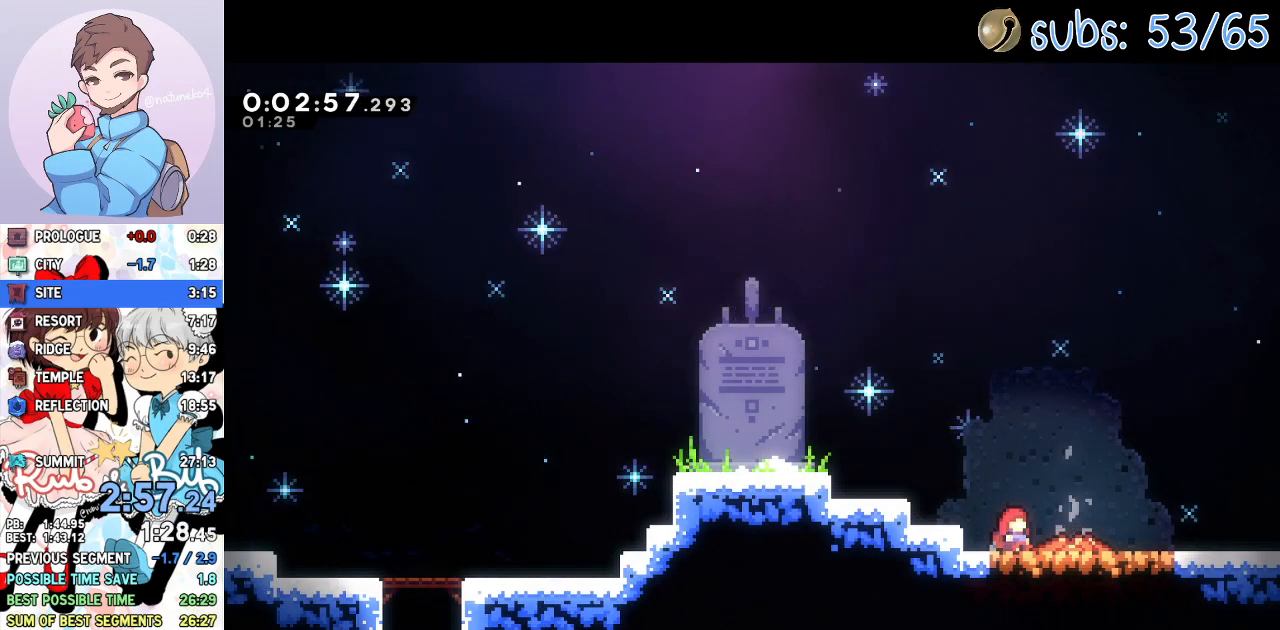
{"buttons": ["DPAD_DOWN", "DPAD_RIGHT"], "left_stick": "center", "right_stick": "center", "events": [[300, "DPAD_DOWN", "down"]]}
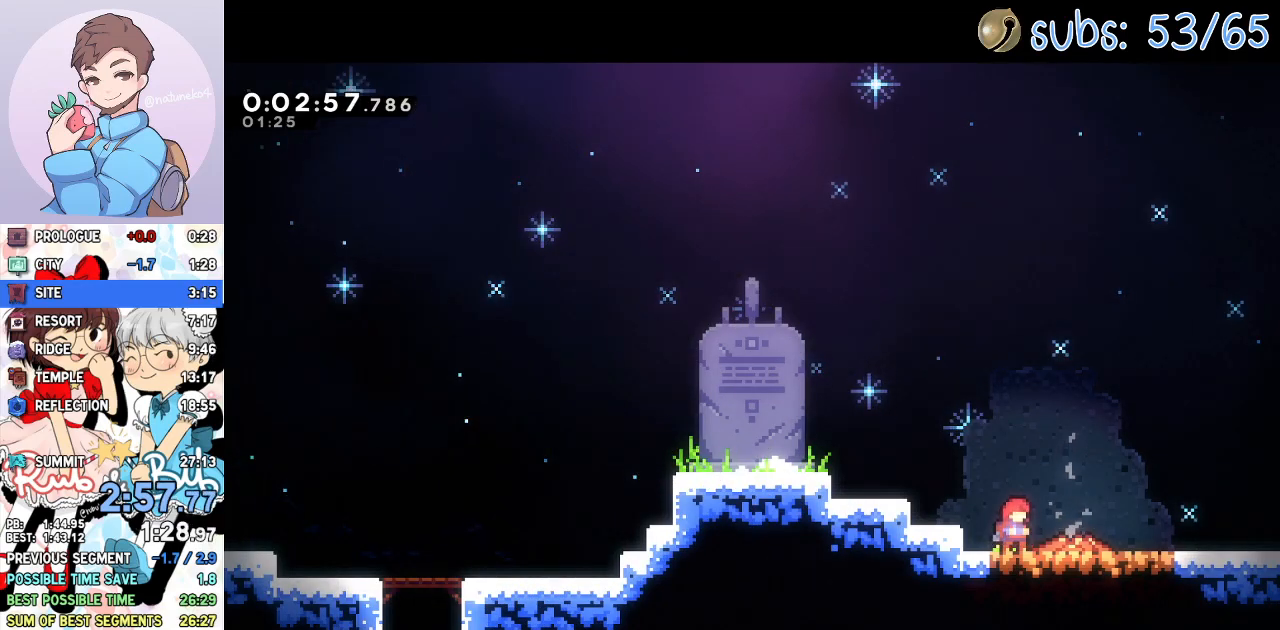
{"buttons": ["DPAD_RIGHT"], "left_stick": "center", "right_stick": "center", "events": [[217, "SQUARE", "down"], [267, "CROSS", "down"], [300, "SQUARE", "up"], [333, "CROSS", "up"], [367, "DPAD_DOWN", "up"], [417, "CROSS", "down"], [500, "CROSS", "up"]]}
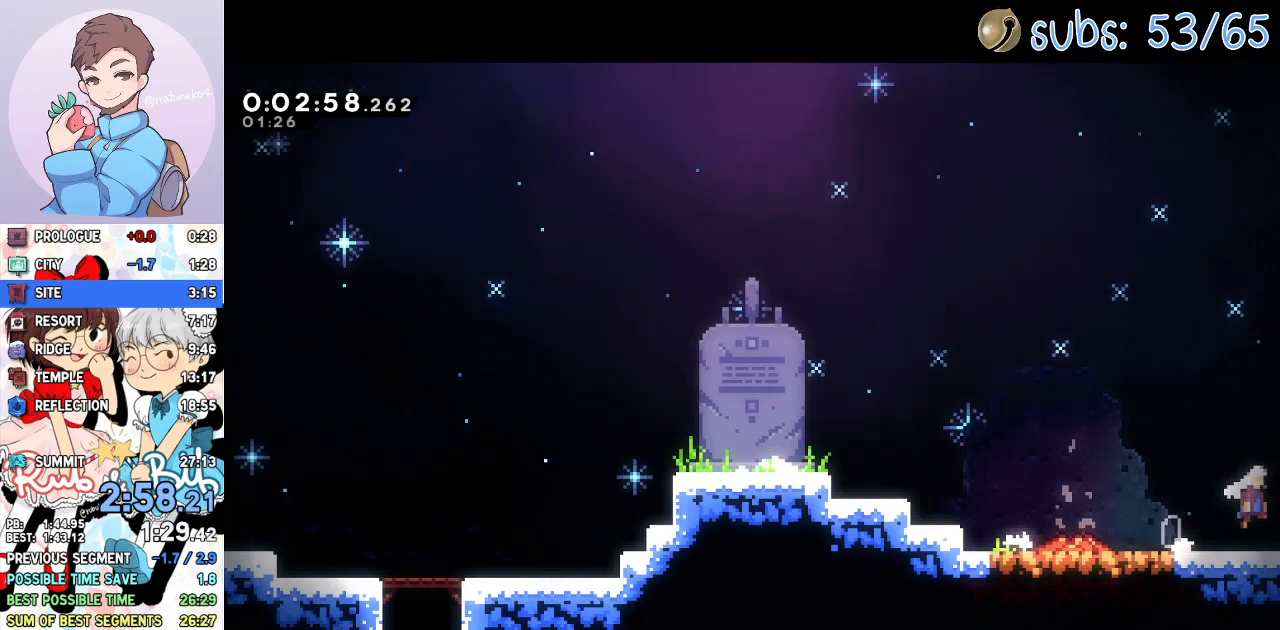
{"buttons": ["DPAD_RIGHT"], "left_stick": "center", "right_stick": "center", "events": []}
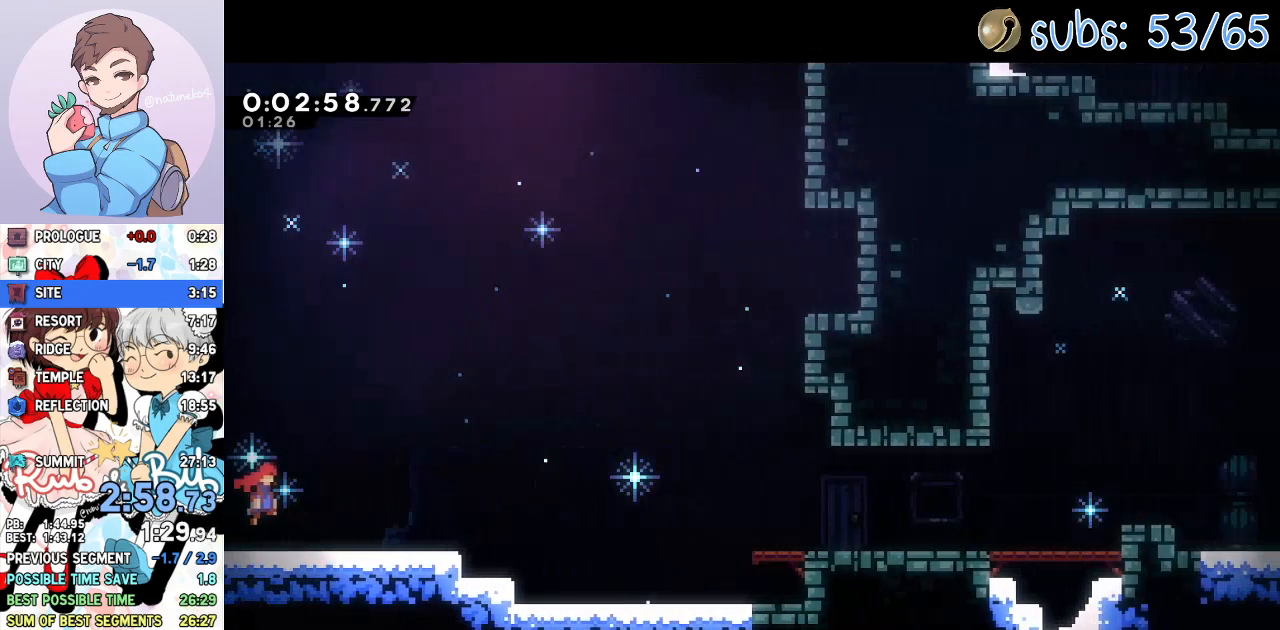
{"buttons": ["CROSS", "DPAD_DOWN", "DPAD_RIGHT"], "left_stick": "center", "right_stick": "center", "events": [[83, "DPAD_DOWN", "down"], [267, "SQUARE", "down"], [367, "SQUARE", "up"], [483, "CROSS", "down"]]}
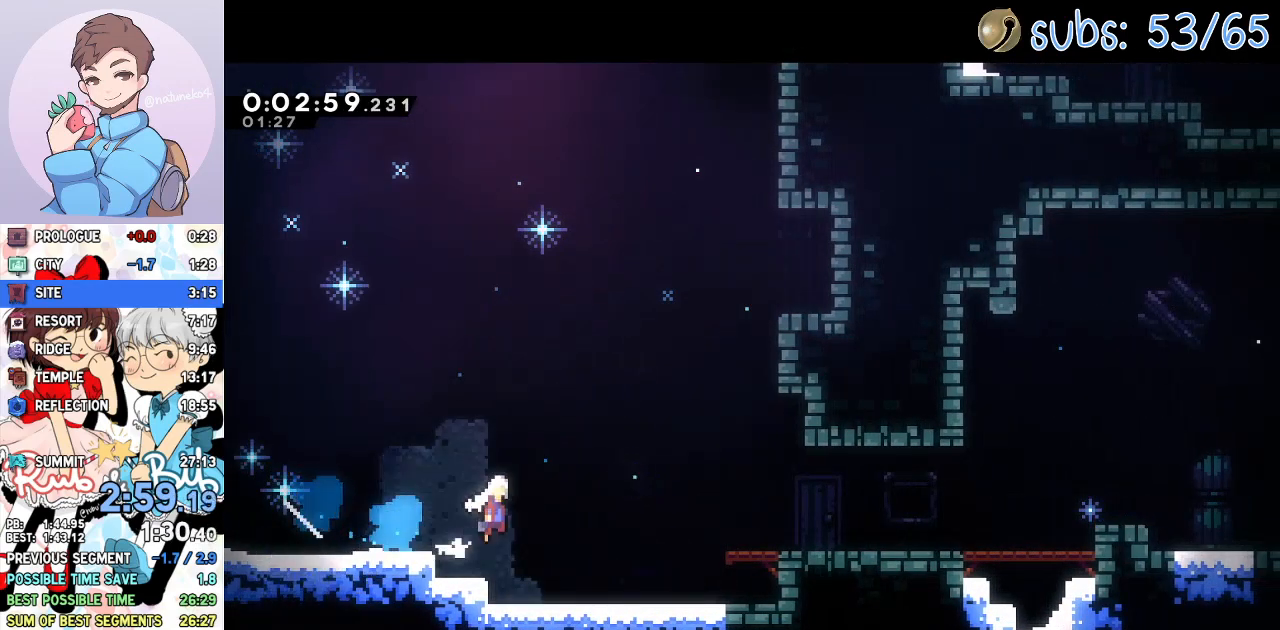
{"buttons": ["CROSS", "L1", "DPAD_RIGHT"], "left_stick": "center", "right_stick": "center", "events": [[183, "CROSS", "up"], [233, "SQUARE", "down"], [350, "SQUARE", "up"], [383, "DPAD_DOWN", "up"], [433, "CROSS", "down"], [467, "L1", "down"]]}
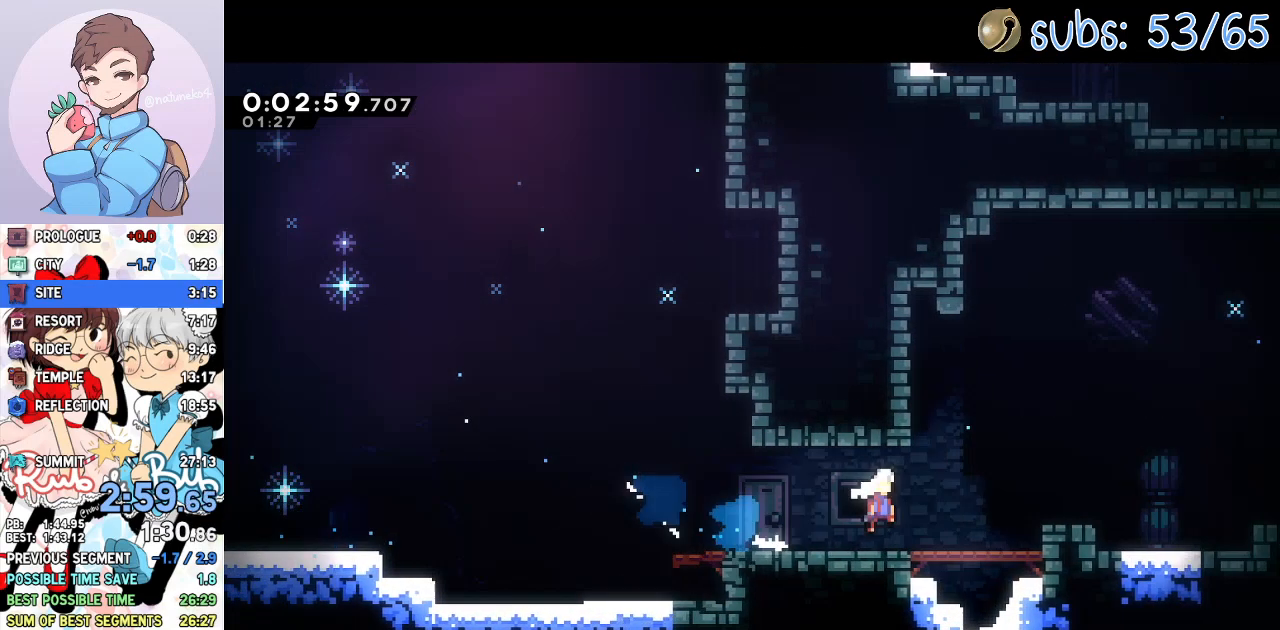
{"buttons": ["SQUARE", "DPAD_DOWN", "DPAD_RIGHT"], "left_stick": "center", "right_stick": "center", "events": [[50, "CROSS", "up"], [100, "SQUARE", "down"], [200, "SQUARE", "up"], [217, "L1", "up"], [250, "DPAD_DOWN", "down"], [300, "CROSS", "down"], [400, "CROSS", "up"], [467, "SQUARE", "down"]]}
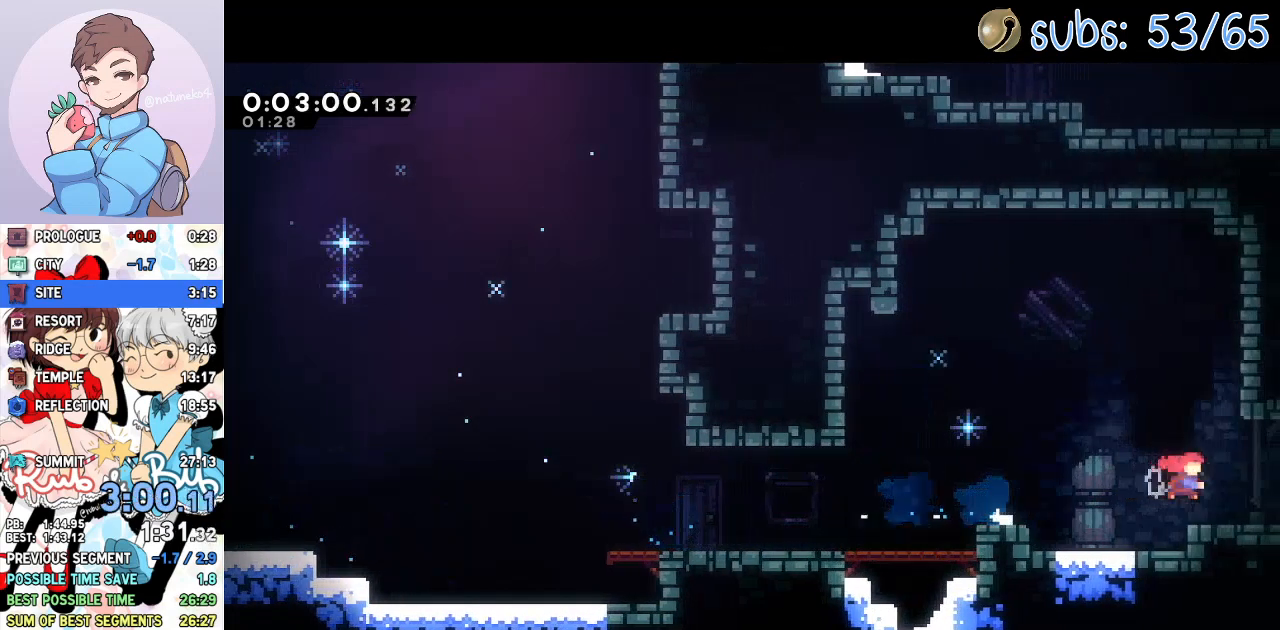
{"buttons": ["DPAD_RIGHT"], "left_stick": "center", "right_stick": "center", "events": [[17, "SQUARE", "up"], [67, "CROSS", "down"], [117, "CROSS", "up"], [150, "DPAD_DOWN", "up"]]}
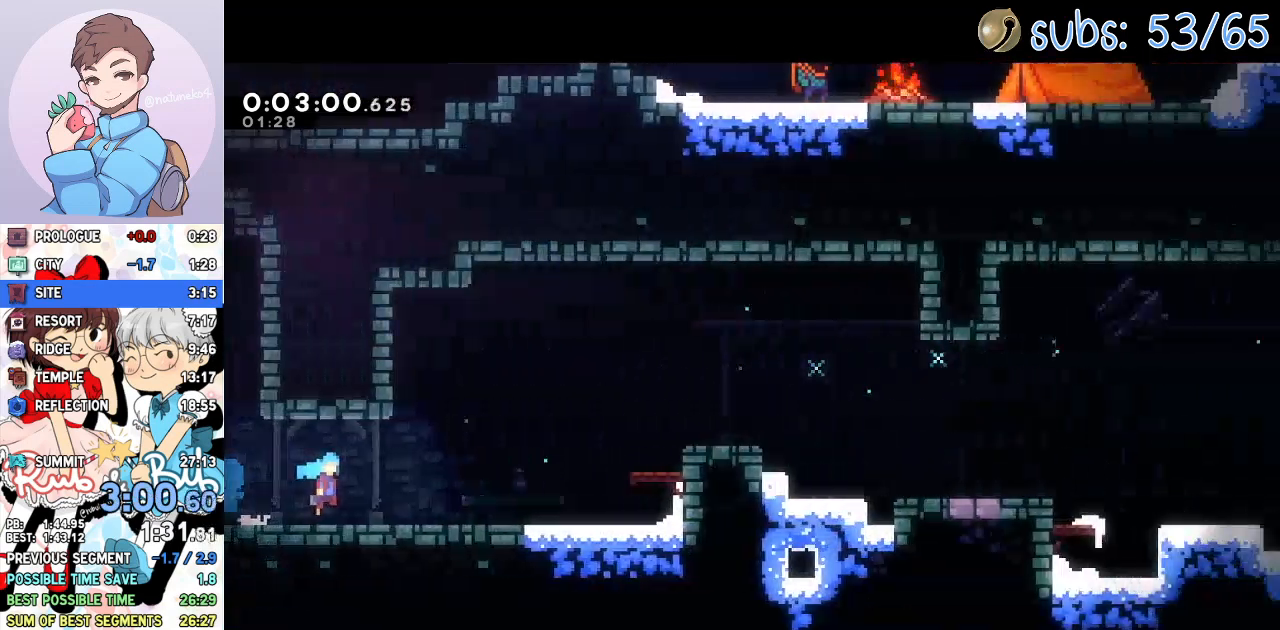
{"buttons": ["CROSS", "DPAD_RIGHT"], "left_stick": "center", "right_stick": "center", "events": [[417, "CROSS", "down"]]}
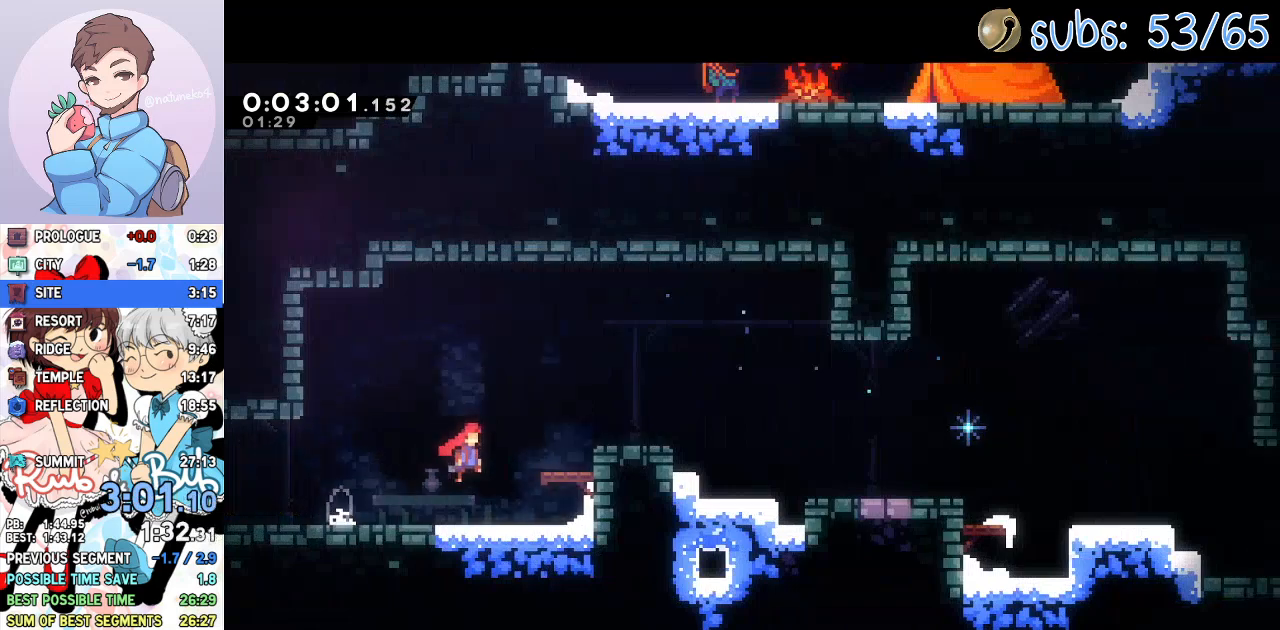
{"buttons": ["DPAD_DOWN", "DPAD_RIGHT"], "left_stick": "center", "right_stick": "center", "events": [[33, "L1", "down"], [100, "CROSS", "up"], [150, "SQUARE", "down"], [233, "L1", "up"], [250, "SQUARE", "up"], [267, "DPAD_DOWN", "down"], [350, "CROSS", "down"], [483, "CROSS", "up"]]}
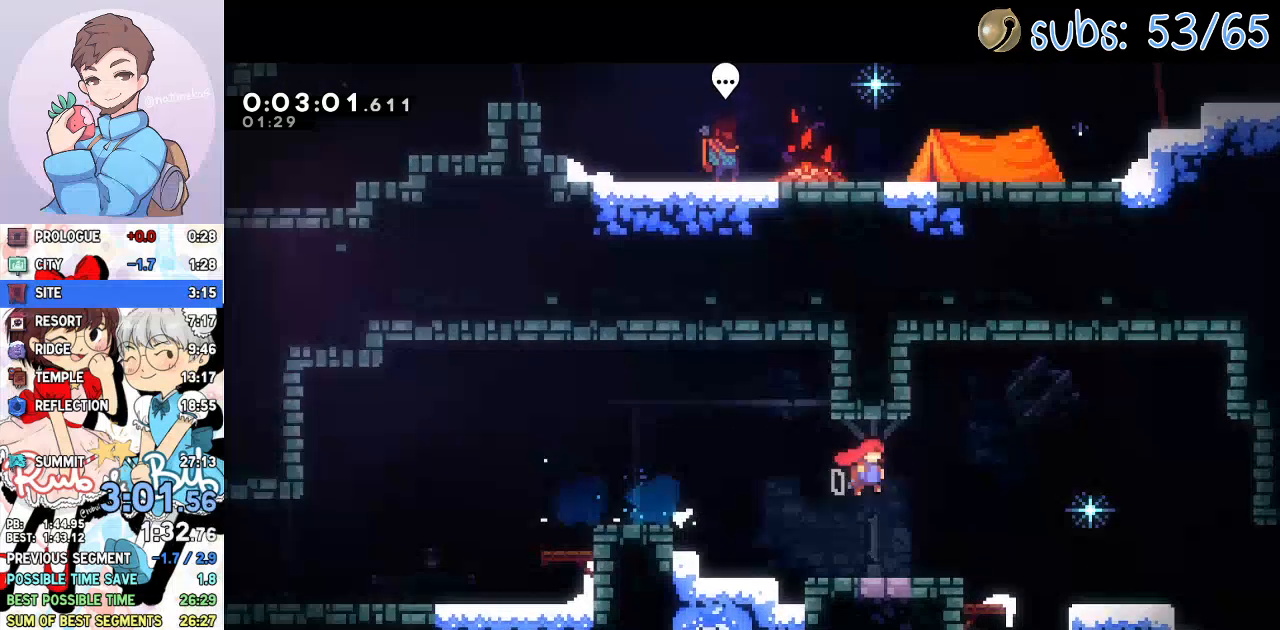
{"buttons": ["DPAD_DOWN", "DPAD_RIGHT"], "left_stick": "center", "right_stick": "center", "events": [[50, "SQUARE", "down"], [167, "SQUARE", "up"], [350, "CROSS", "down"], [433, "CROSS", "up"]]}
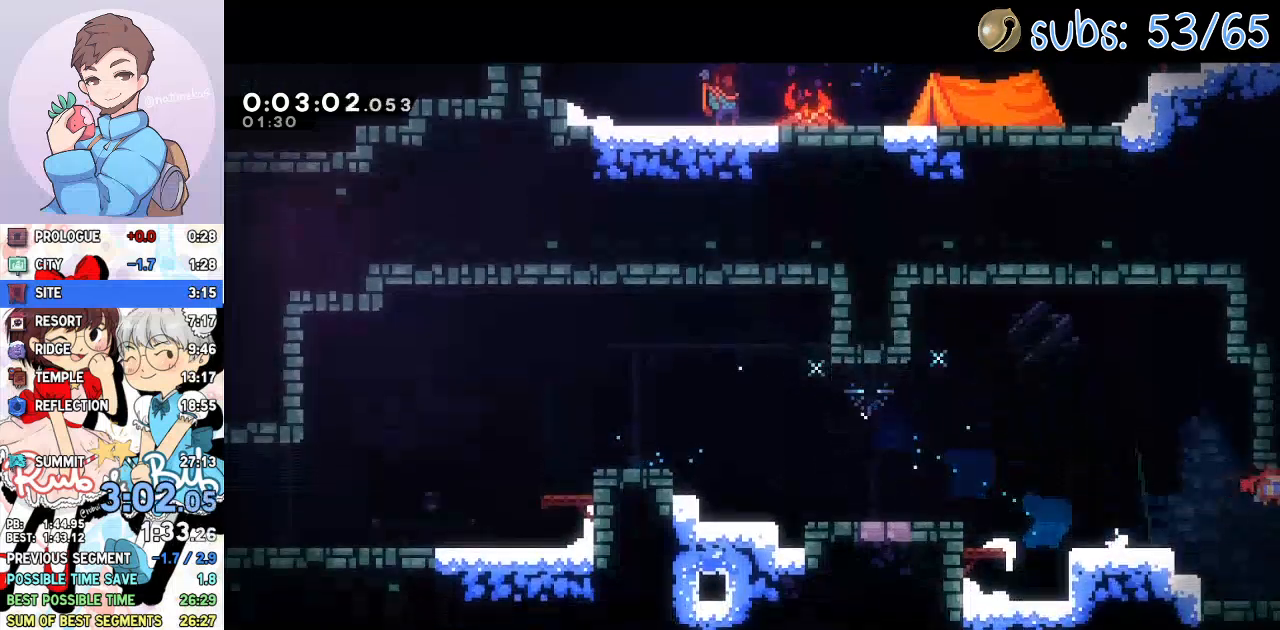
{"buttons": ["DPAD_RIGHT"], "left_stick": "center", "right_stick": "center", "events": [[50, "DPAD_DOWN", "up"]]}
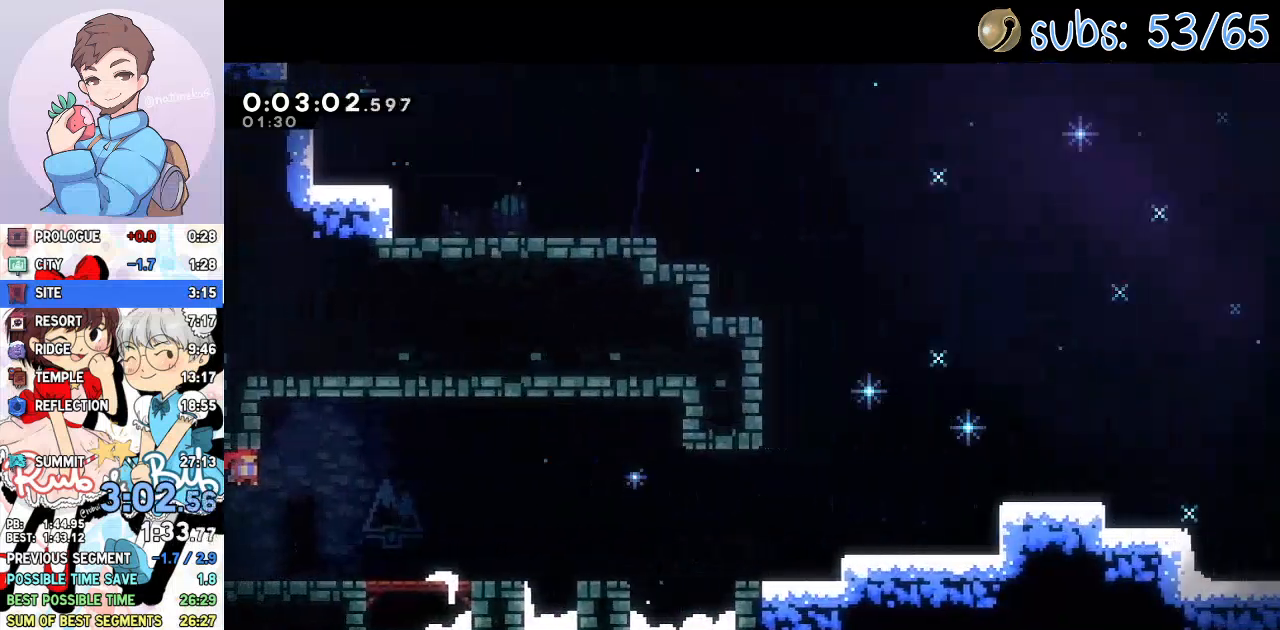
{"buttons": ["CROSS", "DPAD_RIGHT"], "left_stick": "center", "right_stick": "center", "events": [[67, "DPAD_DOWN", "down"], [150, "SQUARE", "down"], [233, "SQUARE", "up"], [300, "DPAD_DOWN", "up"], [433, "CROSS", "down"]]}
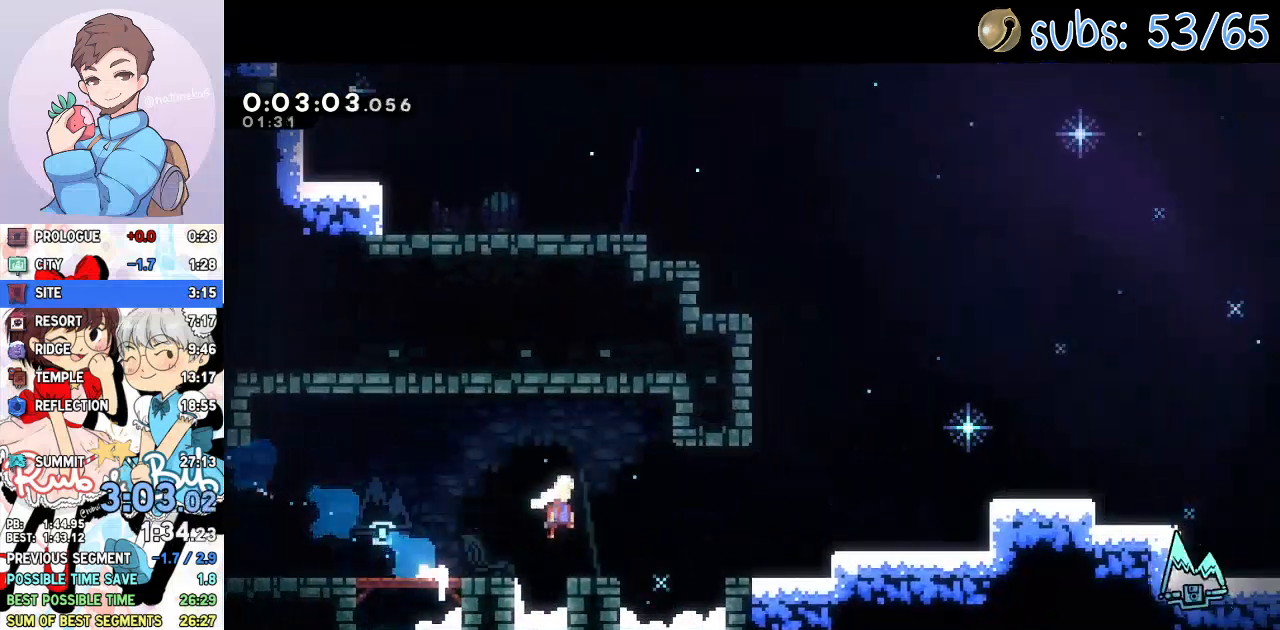
{"buttons": ["DPAD_DOWN", "DPAD_RIGHT"], "left_stick": "center", "right_stick": "center", "events": [[250, "L1", "down"], [283, "CROSS", "up"], [333, "SQUARE", "down"], [450, "SQUARE", "up"], [467, "L1", "up"], [483, "DPAD_DOWN", "down"]]}
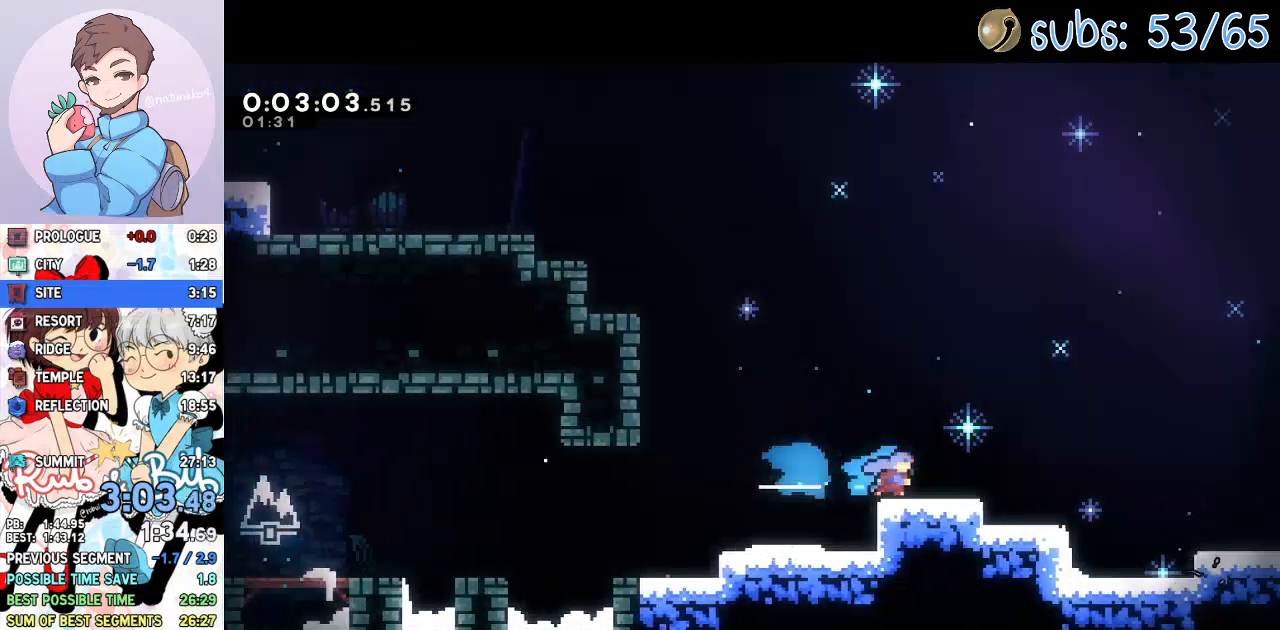
{"buttons": ["CROSS", "DPAD_RIGHT"], "left_stick": "center", "right_stick": "center", "events": [[50, "CROSS", "down"], [150, "CROSS", "up"], [217, "SQUARE", "down"], [317, "SQUARE", "up"], [367, "DPAD_DOWN", "up"], [417, "CROSS", "down"]]}
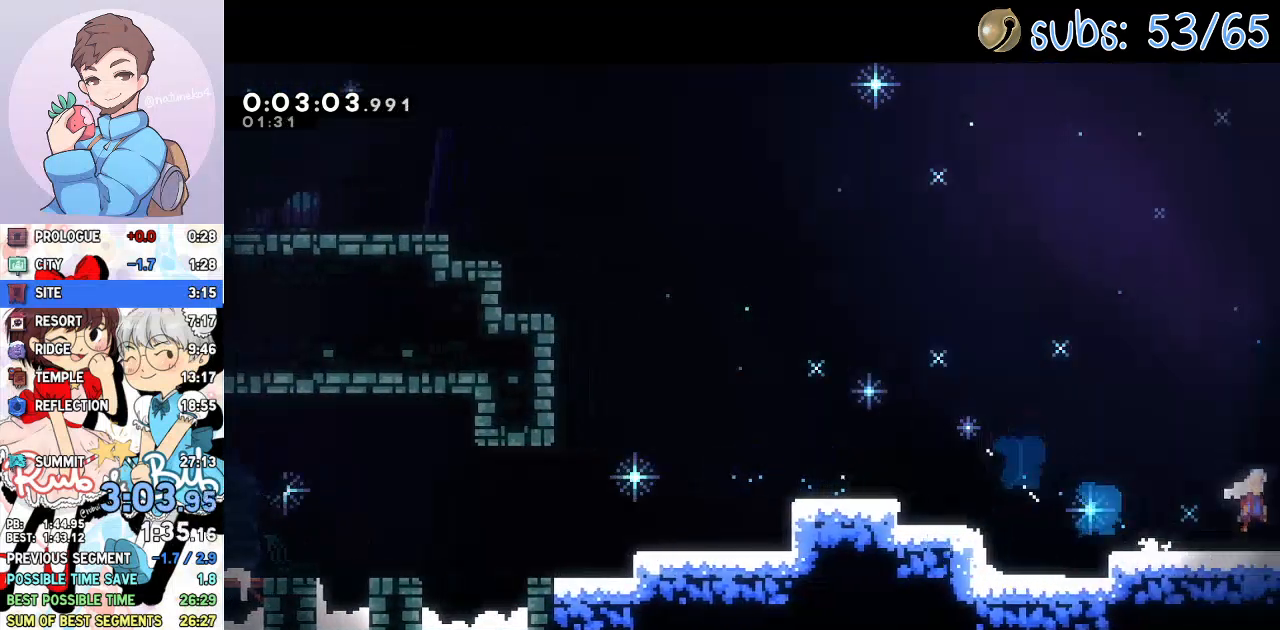
{"buttons": ["CROSS", "DPAD_RIGHT"], "left_stick": "center", "right_stick": "center", "events": []}
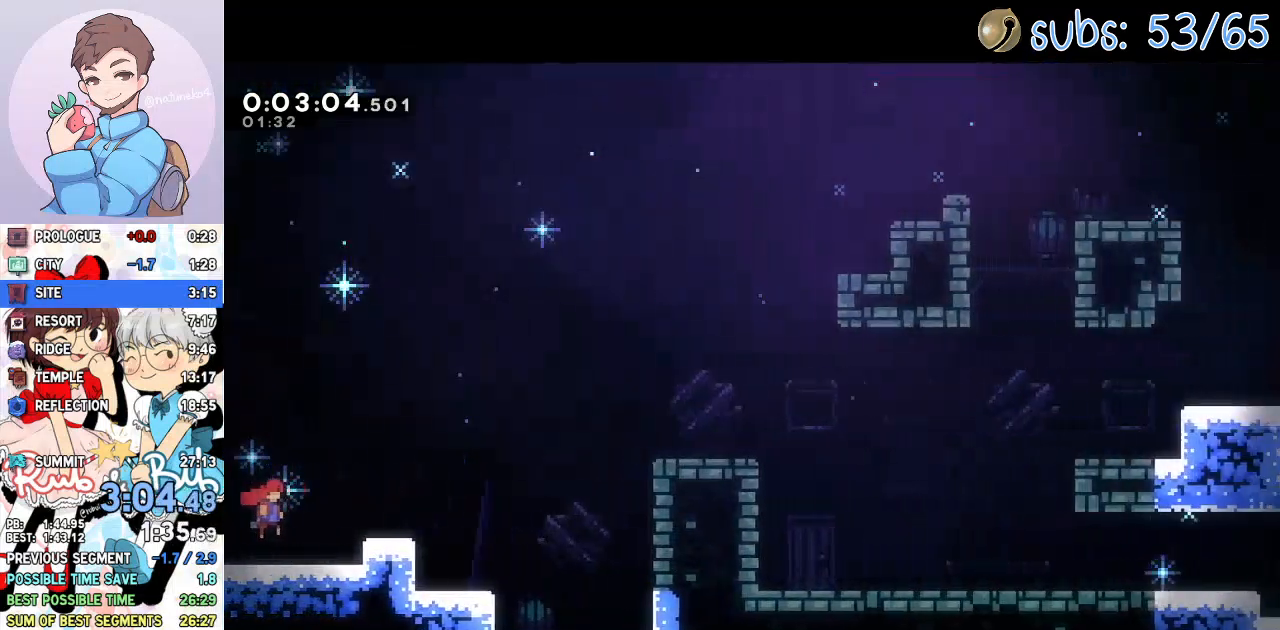
{"buttons": ["CROSS", "DPAD_RIGHT"], "left_stick": "center", "right_stick": "center", "events": [[233, "CROSS", "up"], [367, "CROSS", "down"]]}
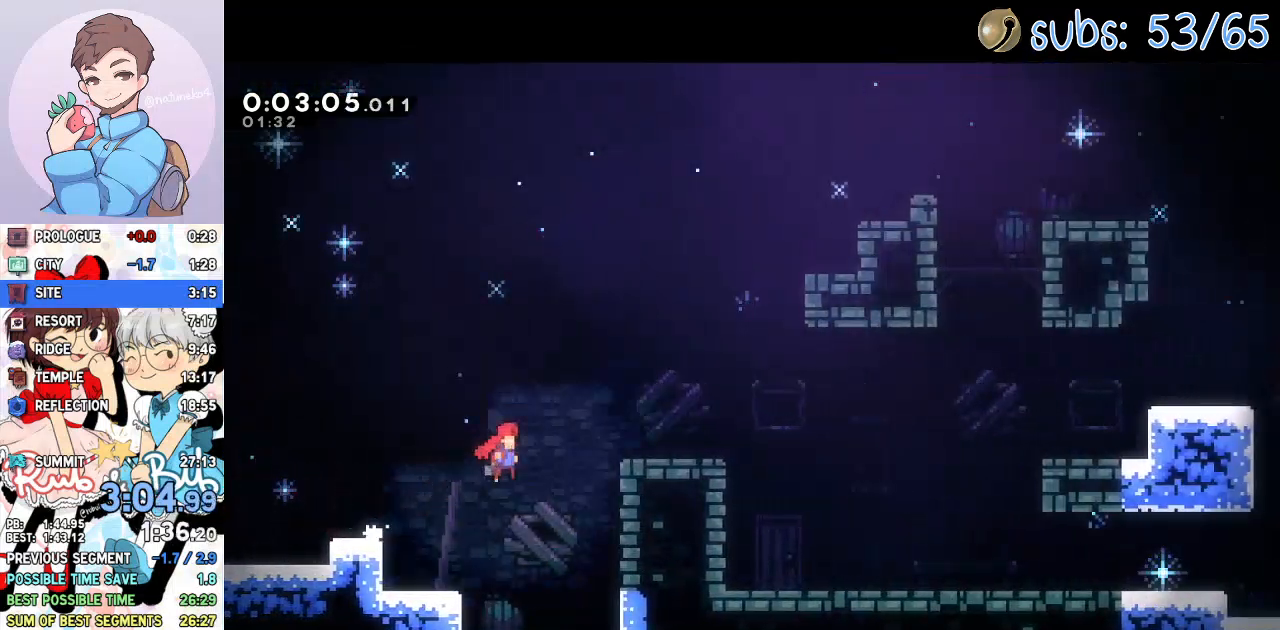
{"buttons": ["SQUARE", "DPAD_DOWN", "DPAD_RIGHT"], "left_stick": "center", "right_stick": "center", "events": [[117, "DPAD_DOWN", "down"], [150, "CROSS", "up"], [200, "SQUARE", "down"], [317, "SQUARE", "up"], [400, "CROSS", "down"], [417, "SQUARE", "down"], [450, "CROSS", "up"]]}
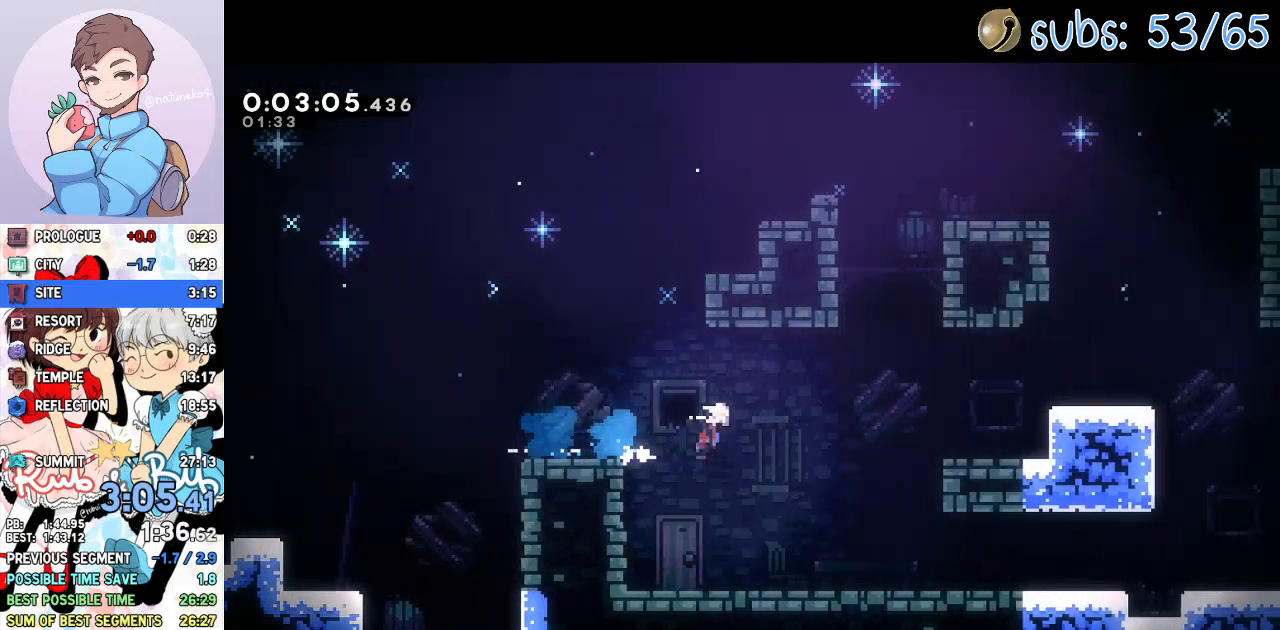
{"buttons": ["CROSS", "DPAD_DOWN", "DPAD_RIGHT"], "left_stick": "center", "right_stick": "center", "events": [[33, "SQUARE", "up"], [333, "CROSS", "down"]]}
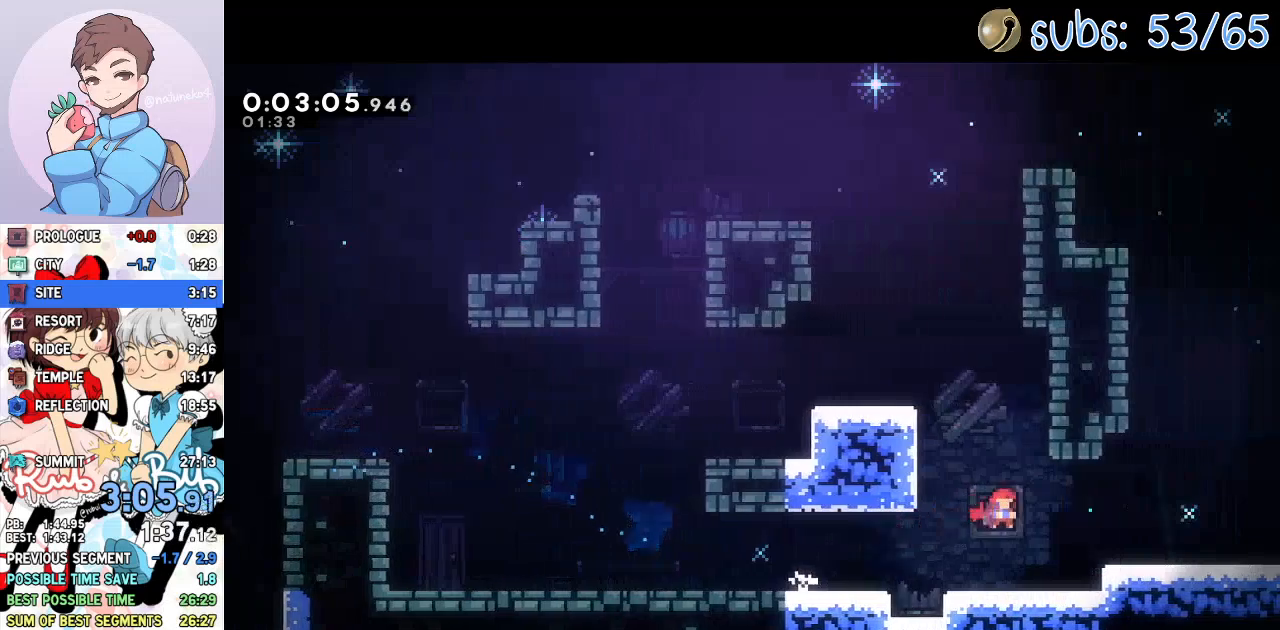
{"buttons": ["DPAD_DOWN", "DPAD_RIGHT"], "left_stick": "center", "right_stick": "center", "events": [[17, "CROSS", "up"], [67, "SQUARE", "down"], [217, "SQUARE", "up"], [283, "CROSS", "down"], [317, "SQUARE", "down"], [383, "CROSS", "up"], [467, "SQUARE", "up"]]}
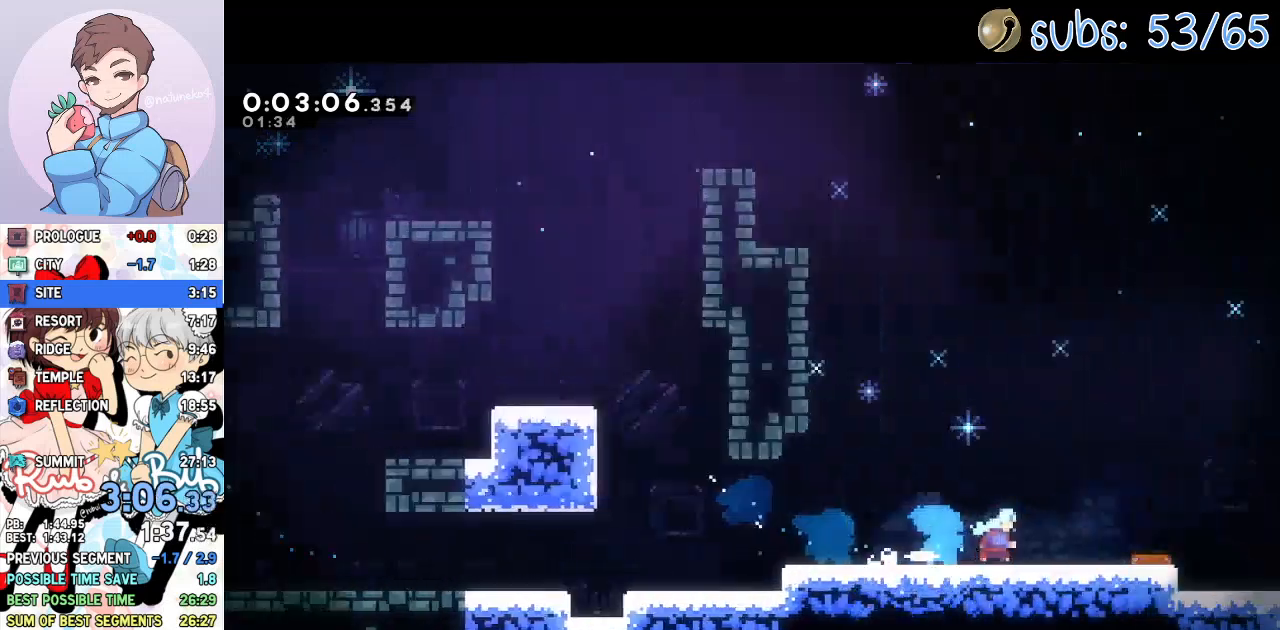
{"buttons": ["DPAD_RIGHT"], "left_stick": "center", "right_stick": "center", "events": [[83, "DPAD_DOWN", "up"]]}
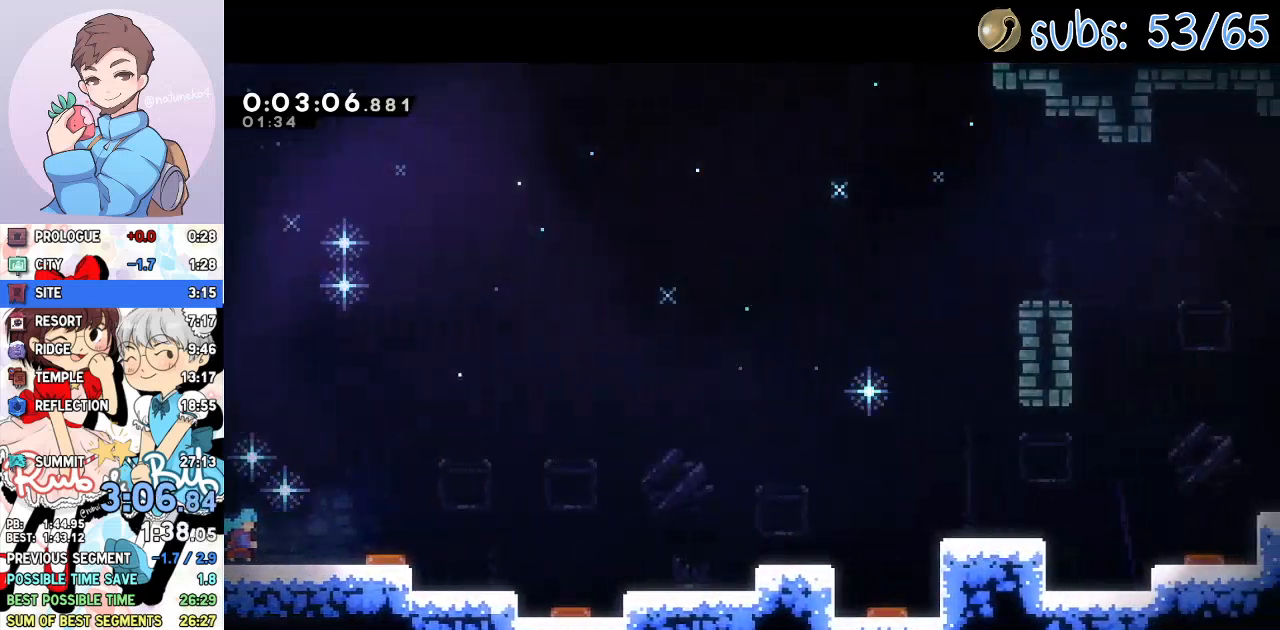
{"buttons": ["DPAD_DOWN", "DPAD_RIGHT"], "left_stick": "center", "right_stick": "center", "events": [[133, "CROSS", "down"], [317, "DPAD_DOWN", "down"], [333, "CROSS", "up"], [400, "SQUARE", "down"], [500, "SQUARE", "up"]]}
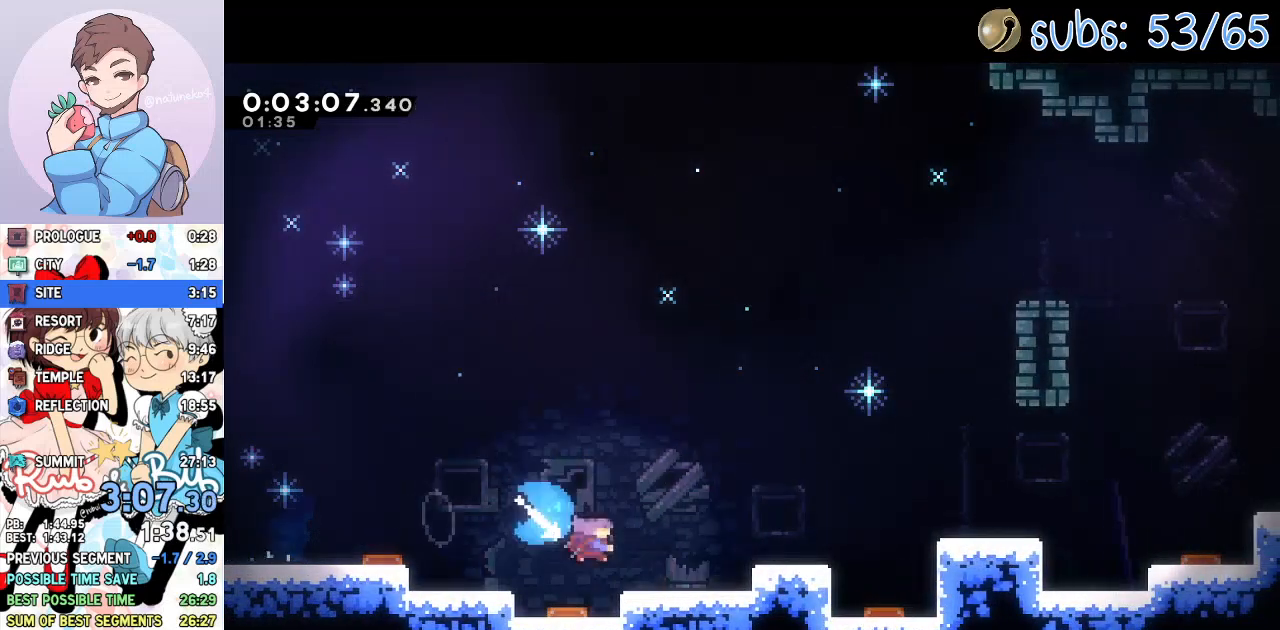
{"buttons": ["DPAD_RIGHT"], "left_stick": "center", "right_stick": "center", "events": [[83, "CROSS", "down"], [150, "R1", "down"], [150, "R2", "down"], [350, "CROSS", "up"], [350, "R1", "up"], [367, "R2", "up"], [383, "SQUARE", "down"], [483, "SQUARE", "up"], [500, "DPAD_DOWN", "up"]]}